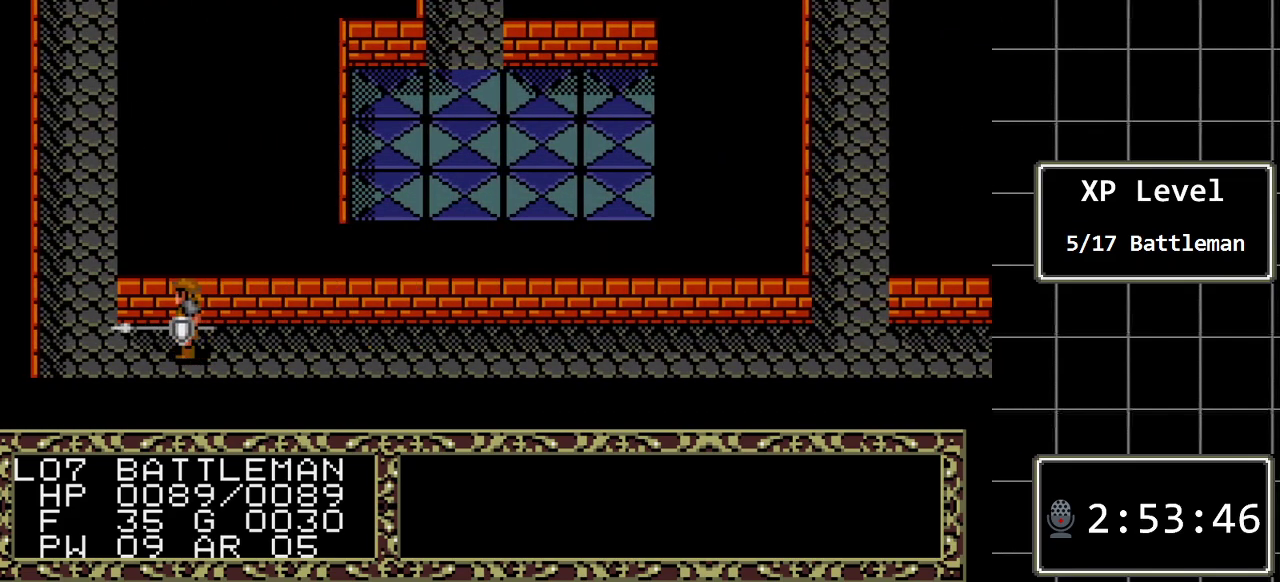
Gameplay with a controller (Xbox layout); each line is a JSON object with the inputs held at the frame after it. "events" lists button and stick changes between this image and that frame as [ms after this image, input, new state], when the widget could be followed in between. Not read: L1 L2 L3 R1 R2 R3.
{"buttons": ["DPAD_UP"], "events": [[317, "DPAD_LEFT", "up"], [317, "DPAD_UP", "down"]]}
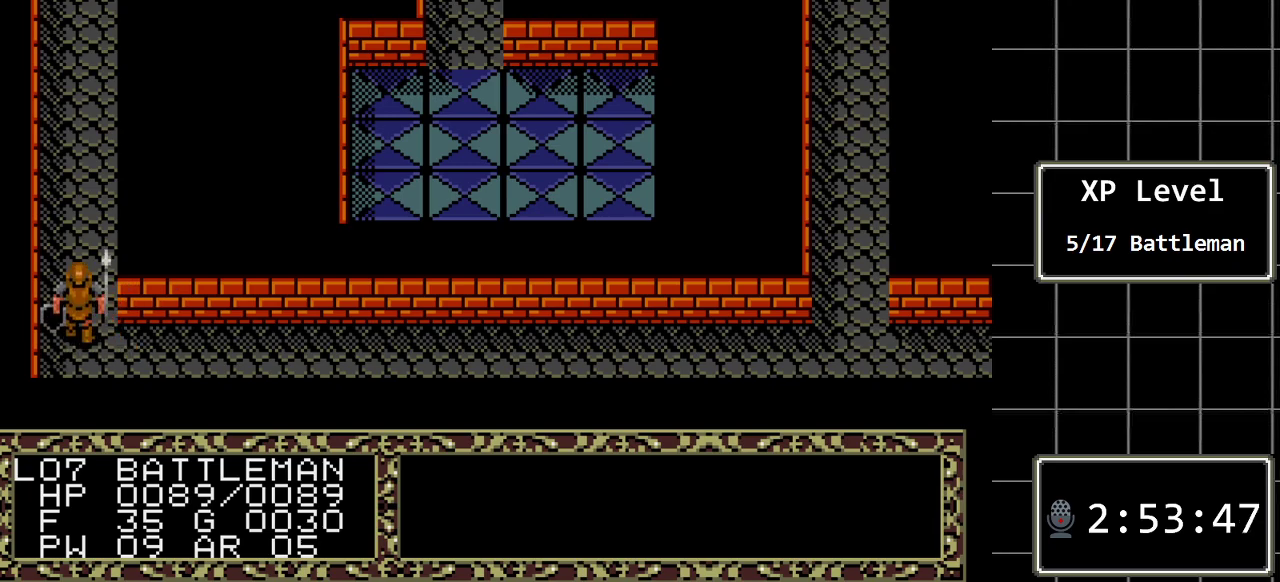
{"buttons": ["DPAD_UP"], "events": []}
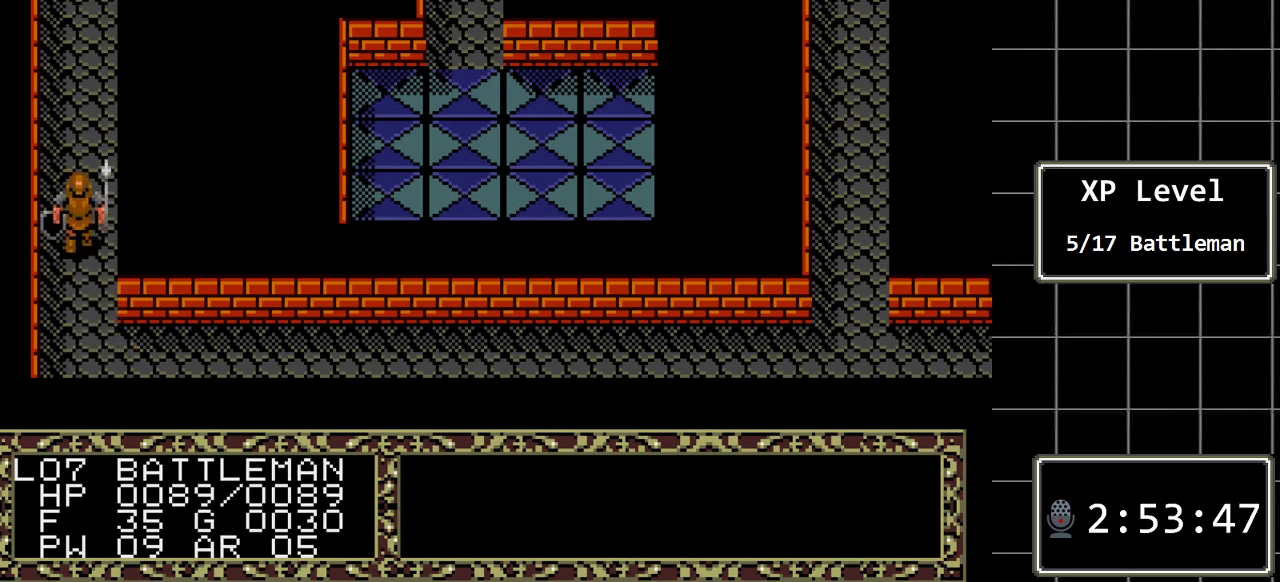
{"buttons": ["DPAD_UP"], "events": []}
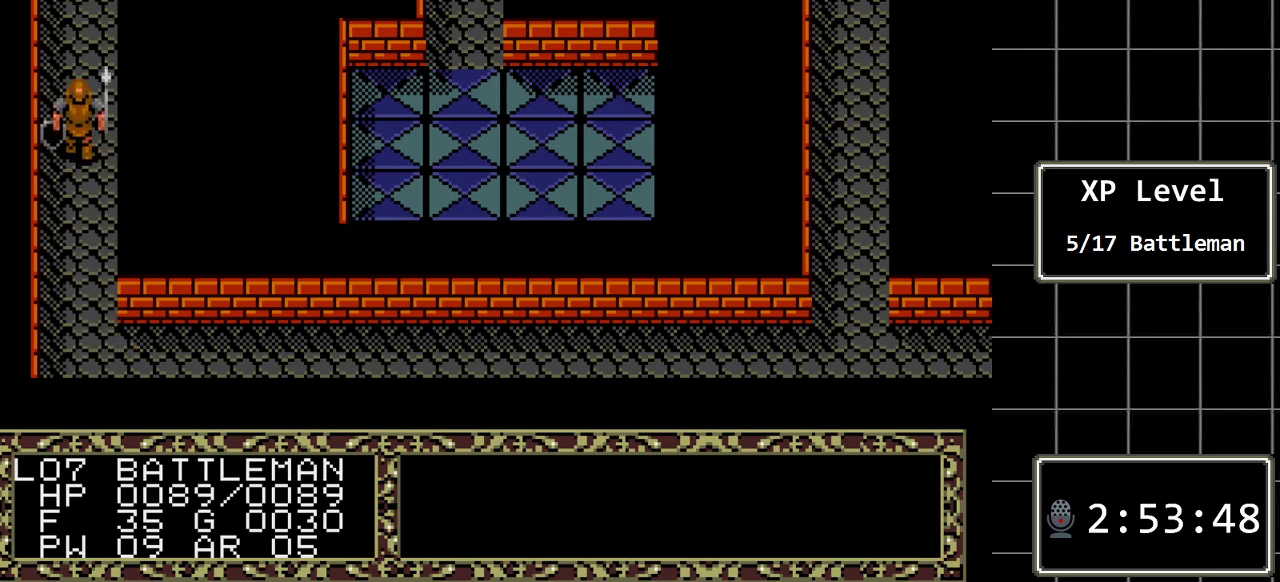
{"buttons": ["DPAD_UP"], "events": []}
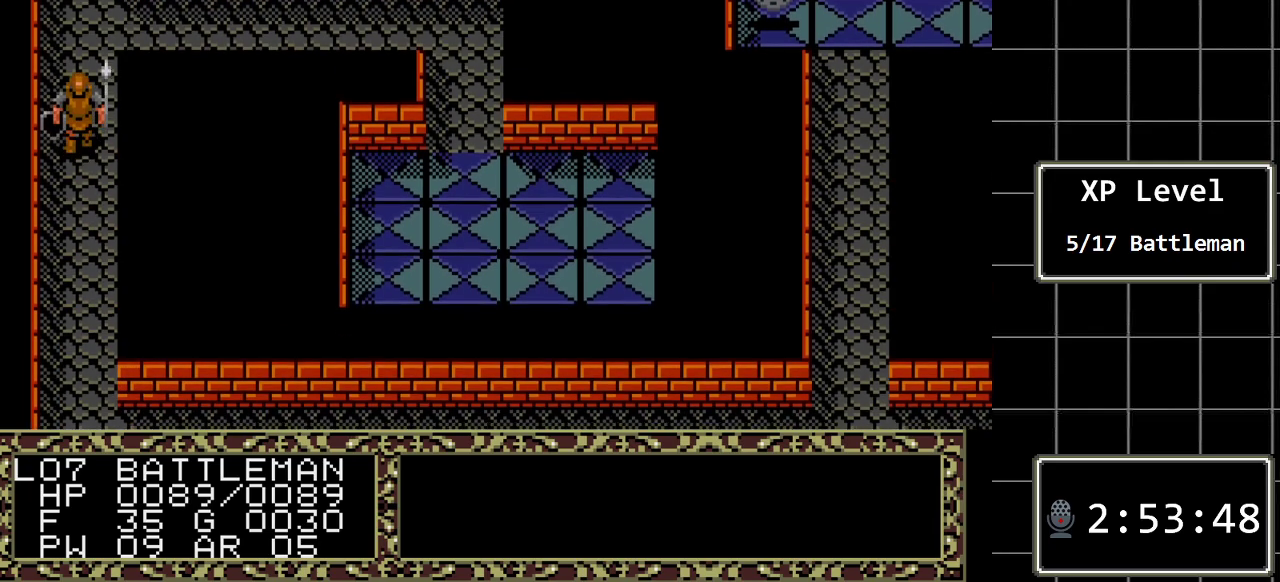
{"buttons": ["DPAD_UP"], "events": []}
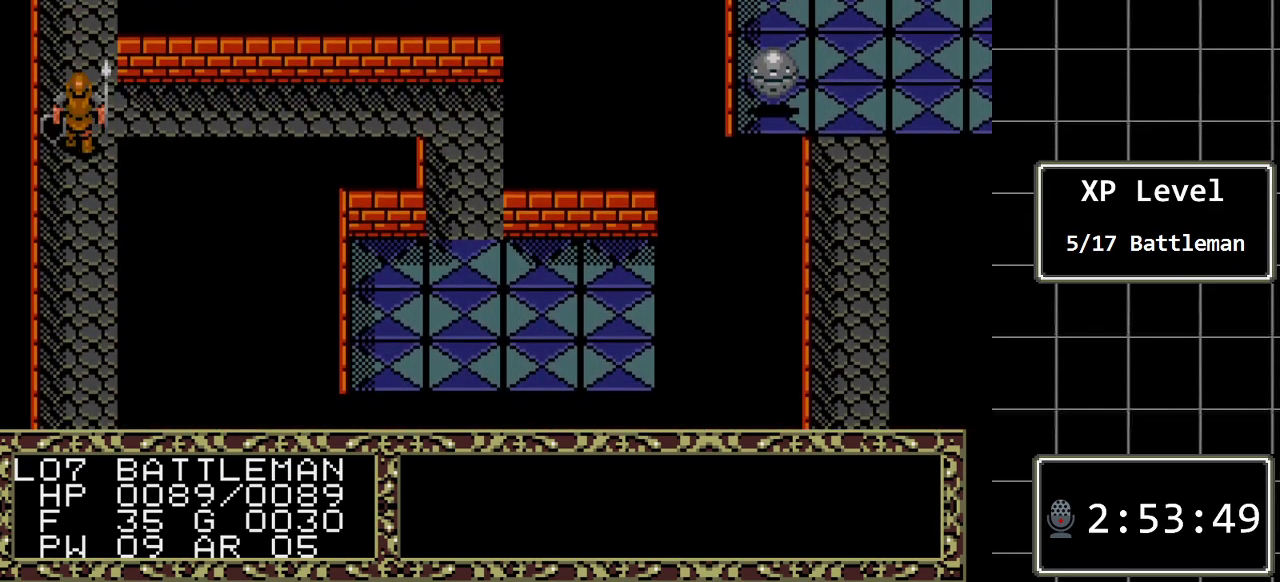
{"buttons": ["DPAD_UP"], "events": []}
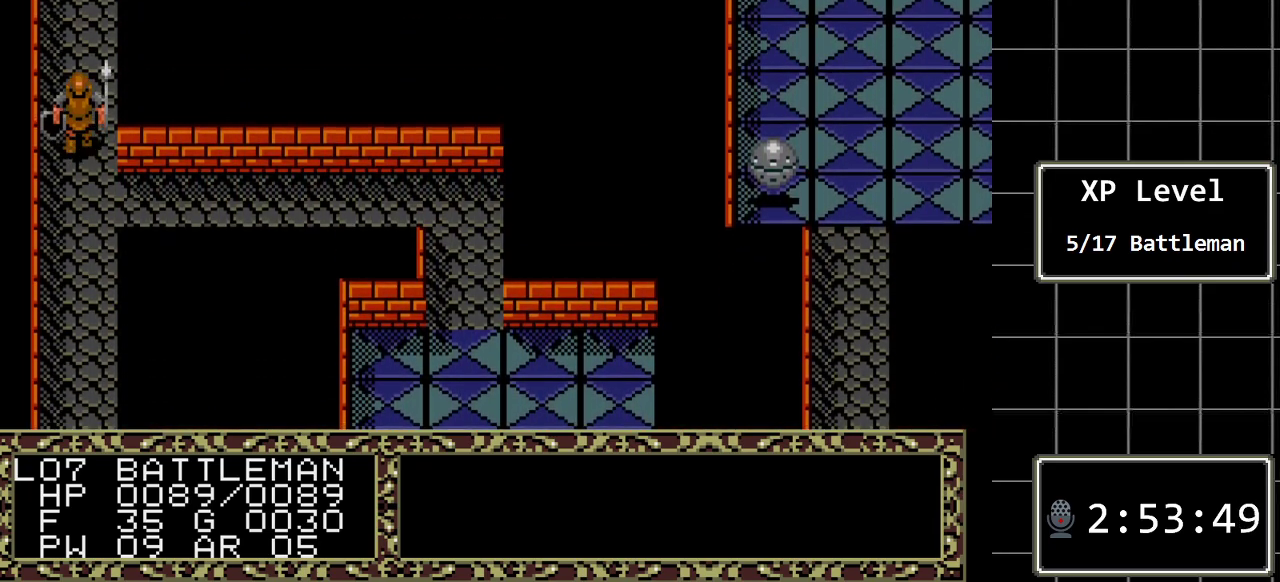
{"buttons": ["DPAD_UP"], "events": []}
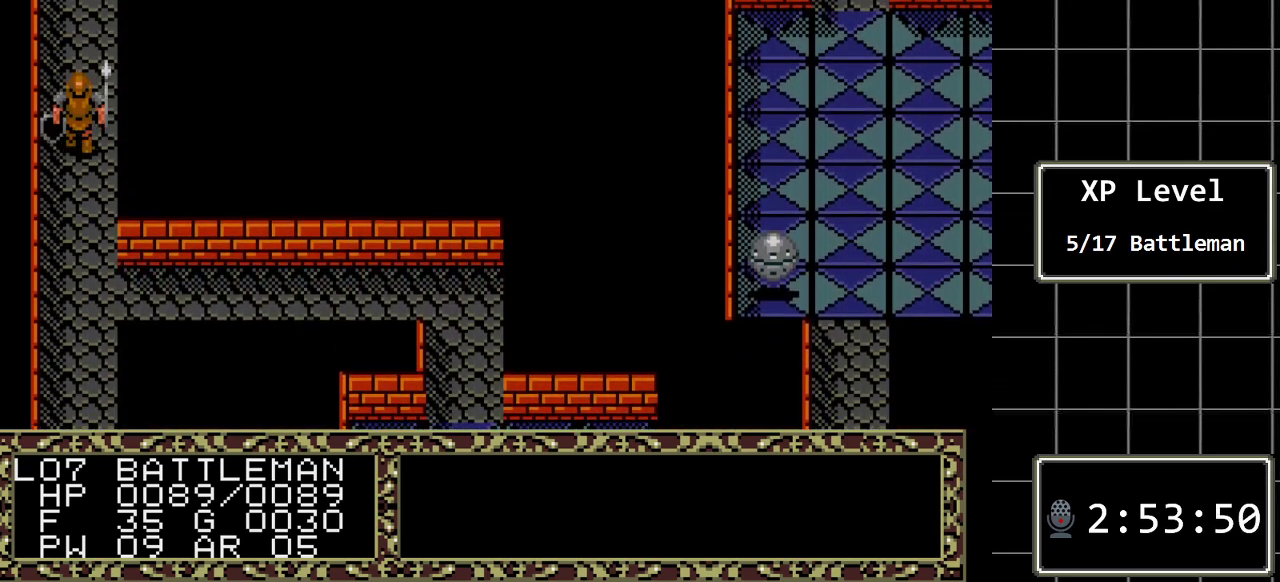
{"buttons": ["DPAD_UP"], "events": []}
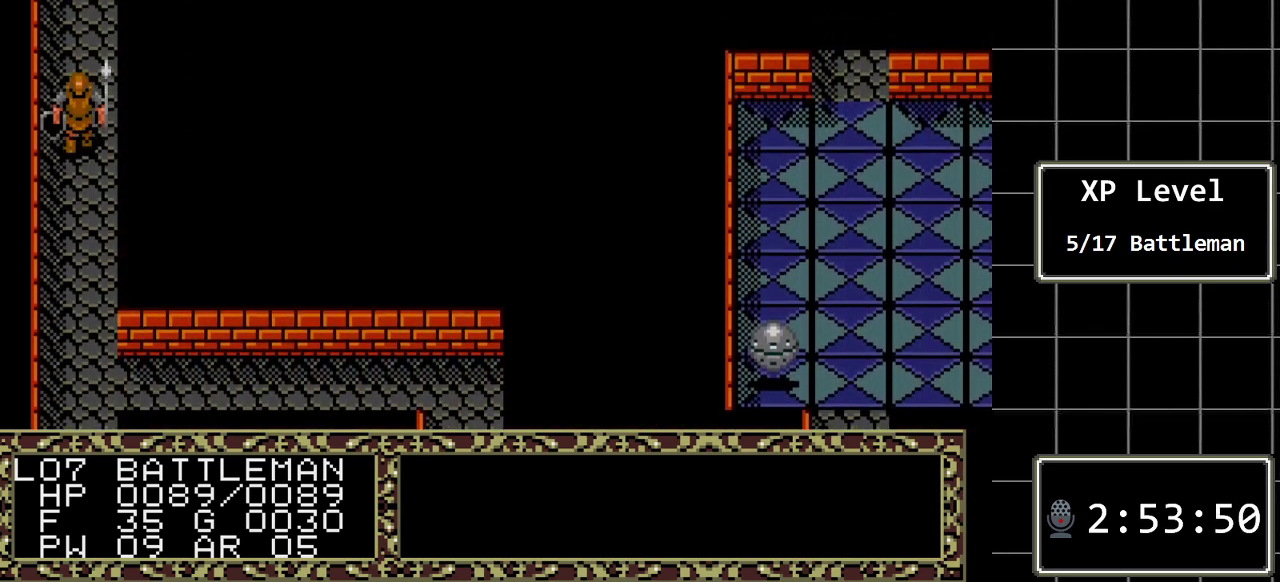
{"buttons": ["DPAD_UP"], "events": []}
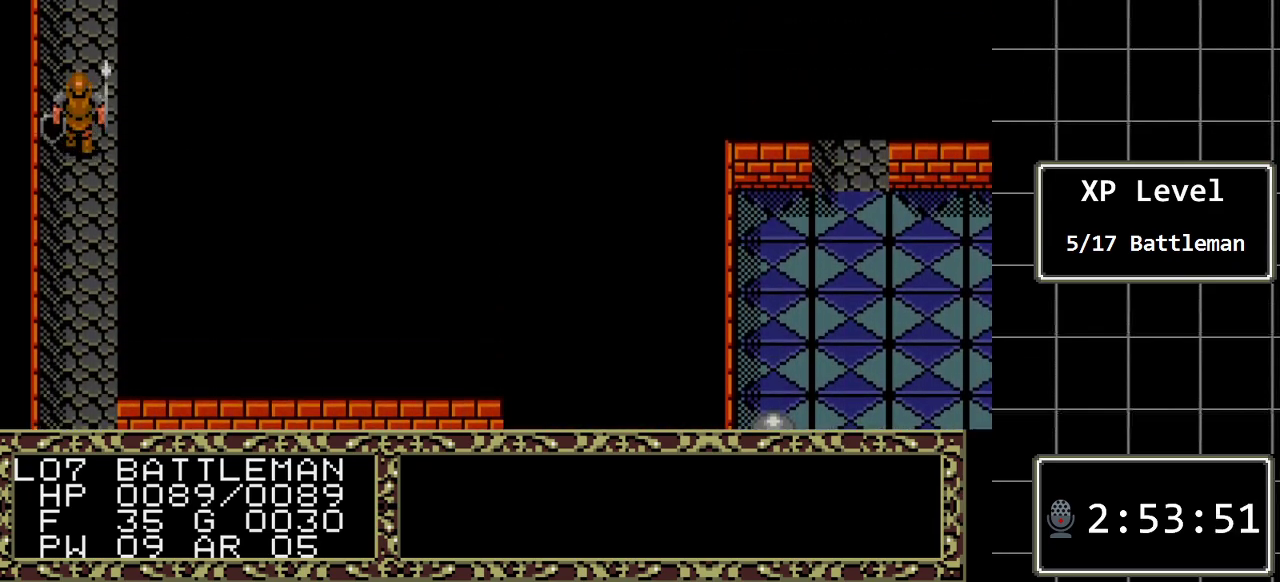
{"buttons": ["DPAD_UP"], "events": []}
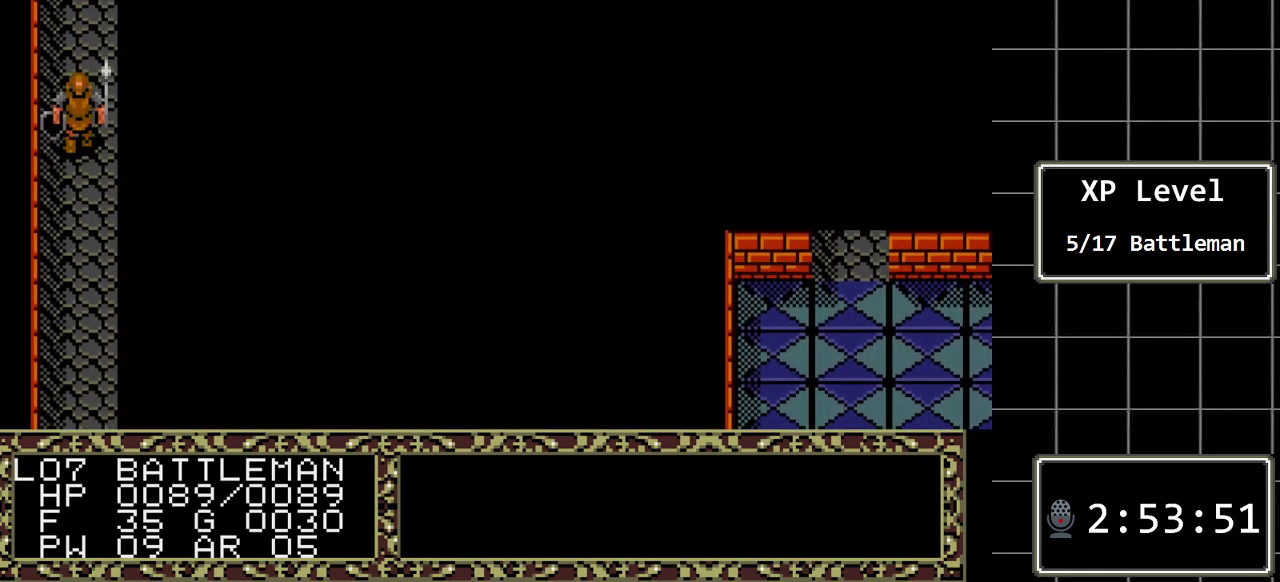
{"buttons": ["DPAD_UP"], "events": []}
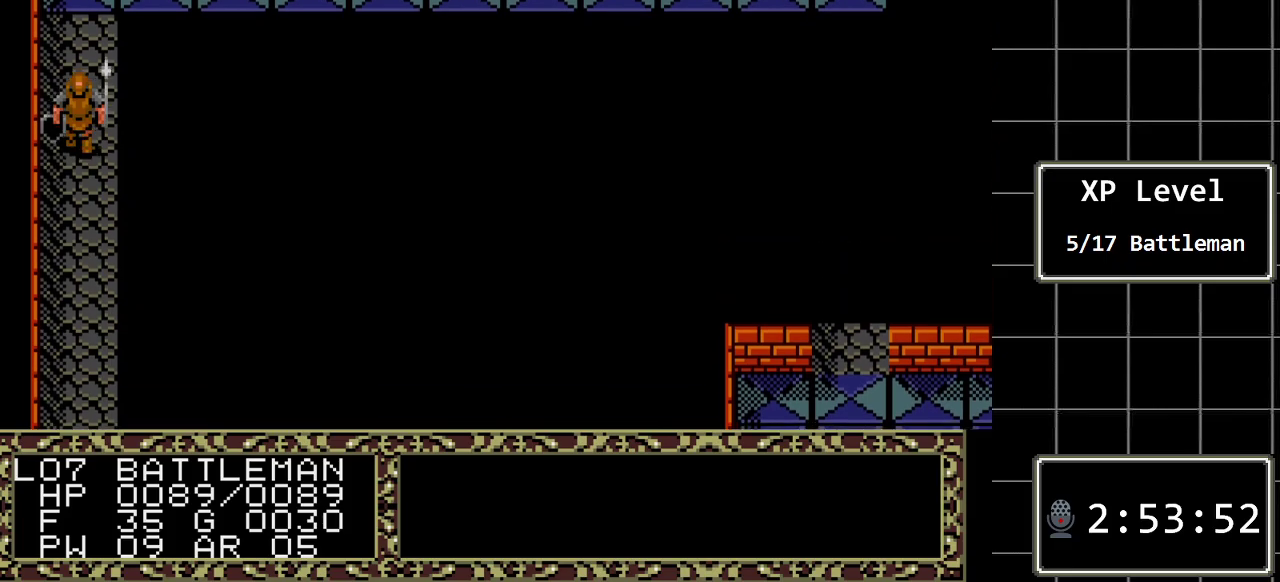
{"buttons": ["DPAD_UP"], "events": []}
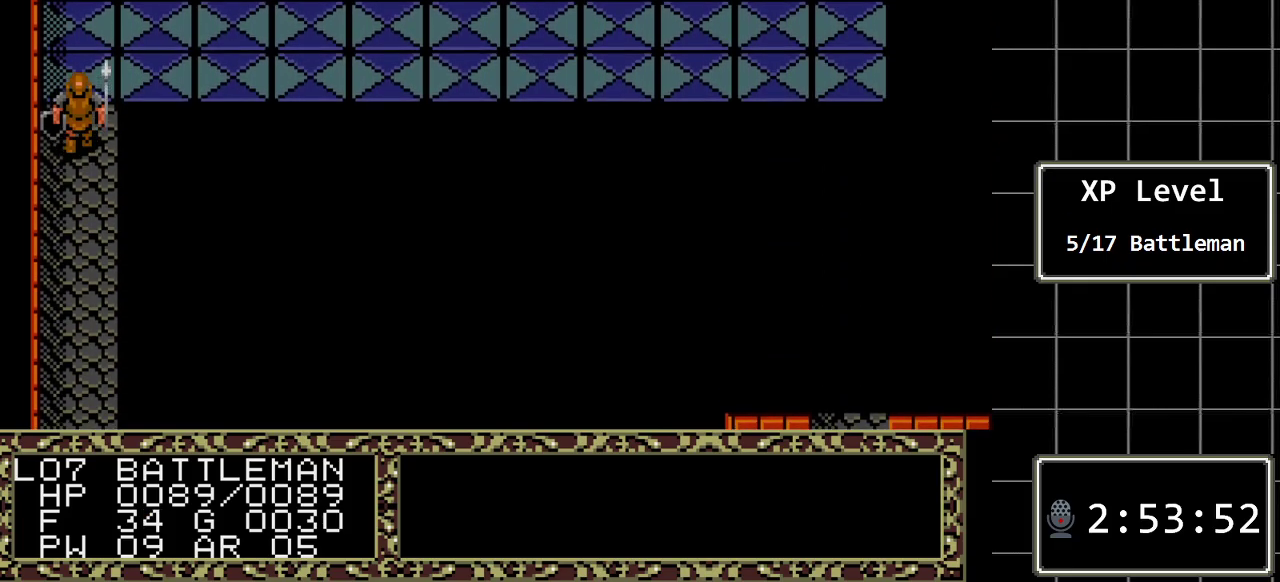
{"buttons": ["DPAD_UP"], "events": []}
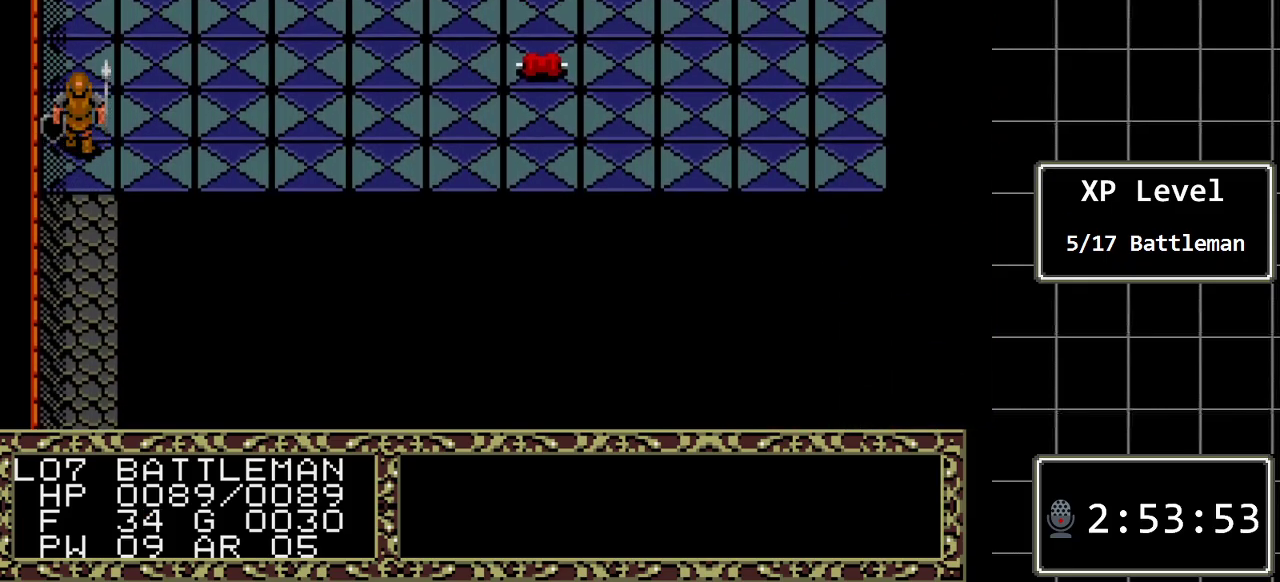
{"buttons": ["DPAD_UP"], "events": []}
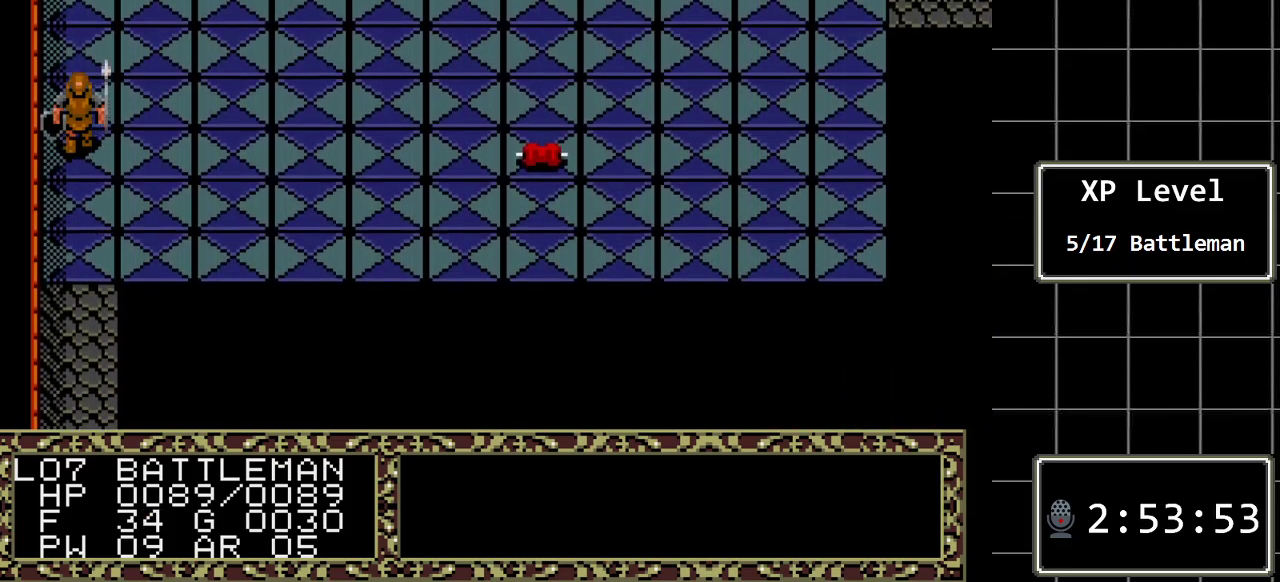
{"buttons": [], "events": [[417, "DPAD_UP", "up"]]}
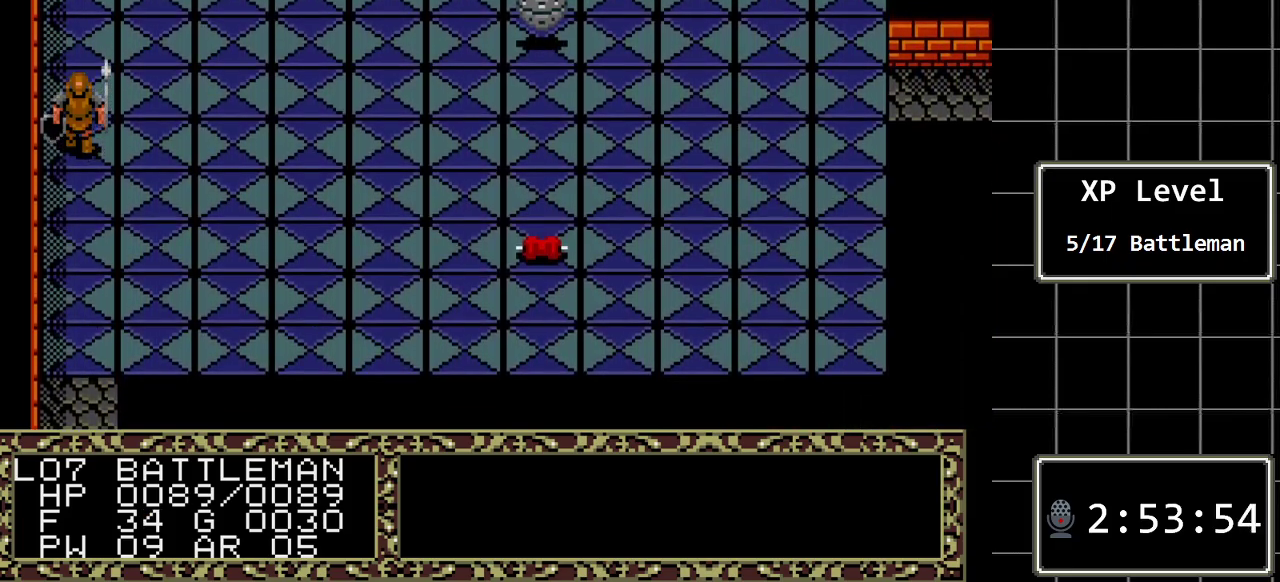
{"buttons": ["DPAD_RIGHT"], "events": [[117, "DPAD_DOWN", "down"], [500, "DPAD_DOWN", "up"], [500, "DPAD_RIGHT", "down"]]}
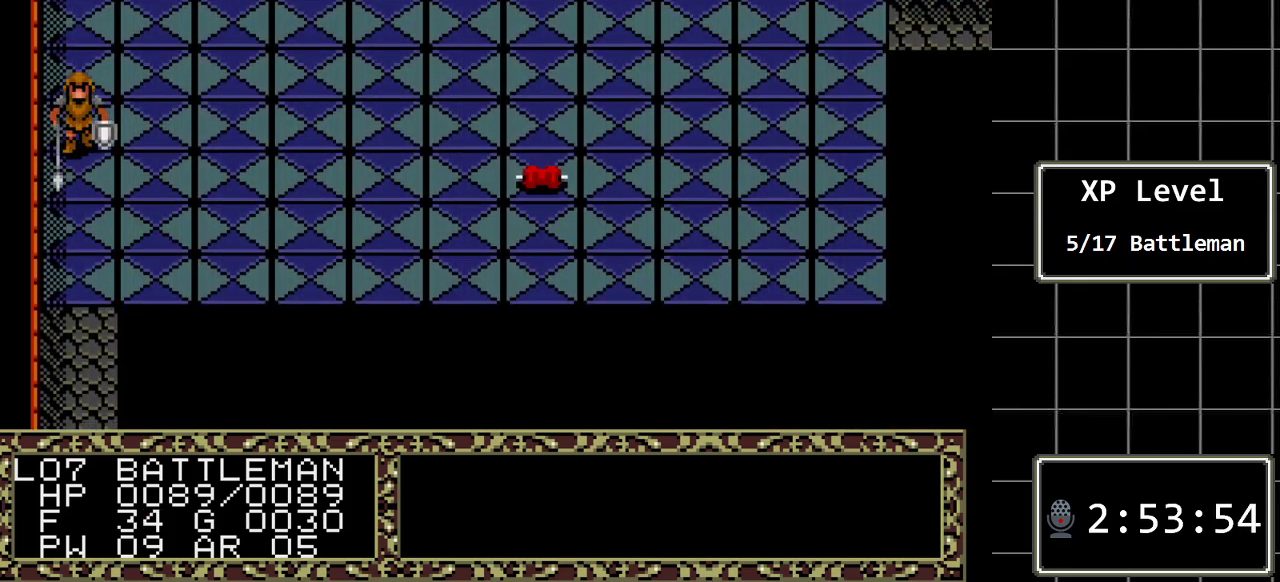
{"buttons": ["DPAD_RIGHT"], "events": []}
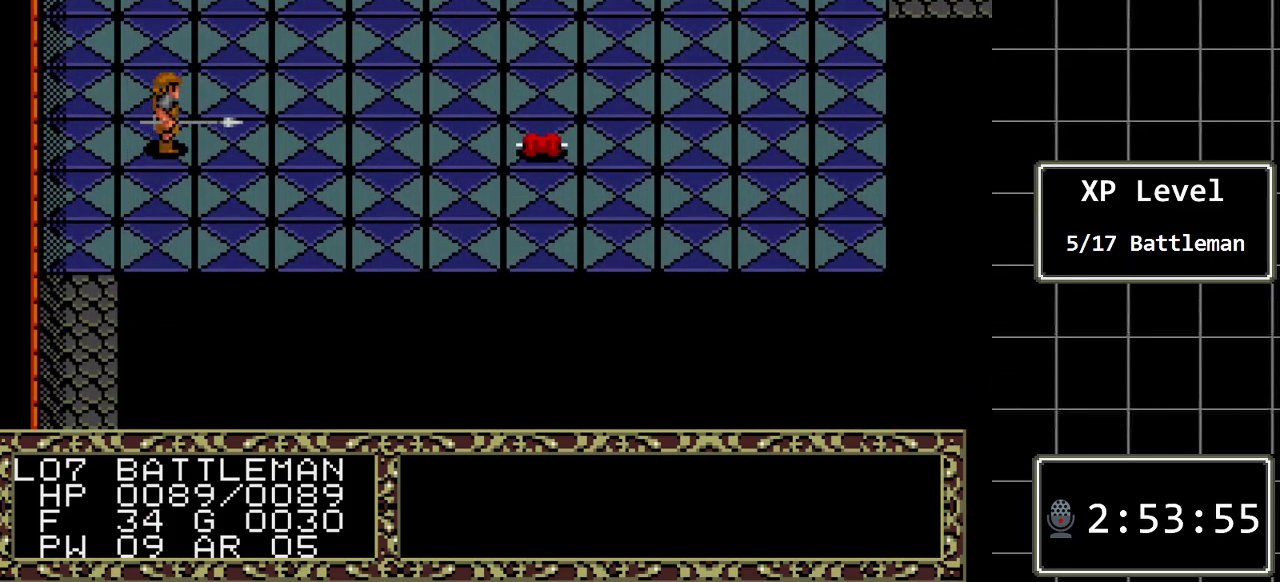
{"buttons": ["DPAD_RIGHT"], "events": []}
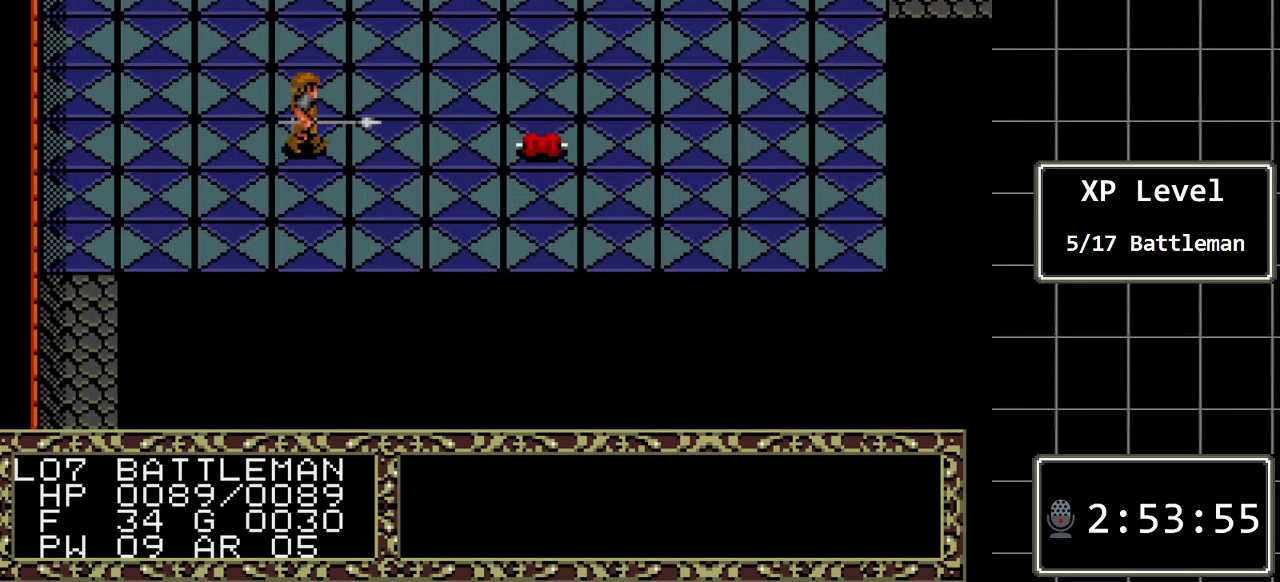
{"buttons": ["DPAD_RIGHT"], "events": []}
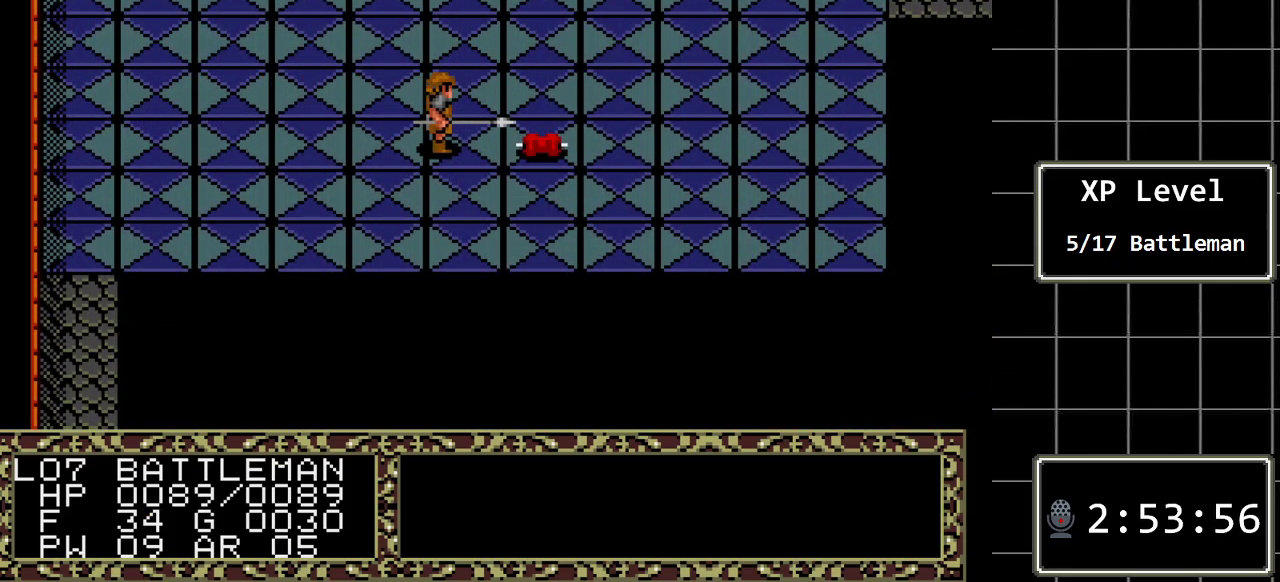
{"buttons": ["A"], "events": [[200, "DPAD_RIGHT", "up"], [417, "A", "down"]]}
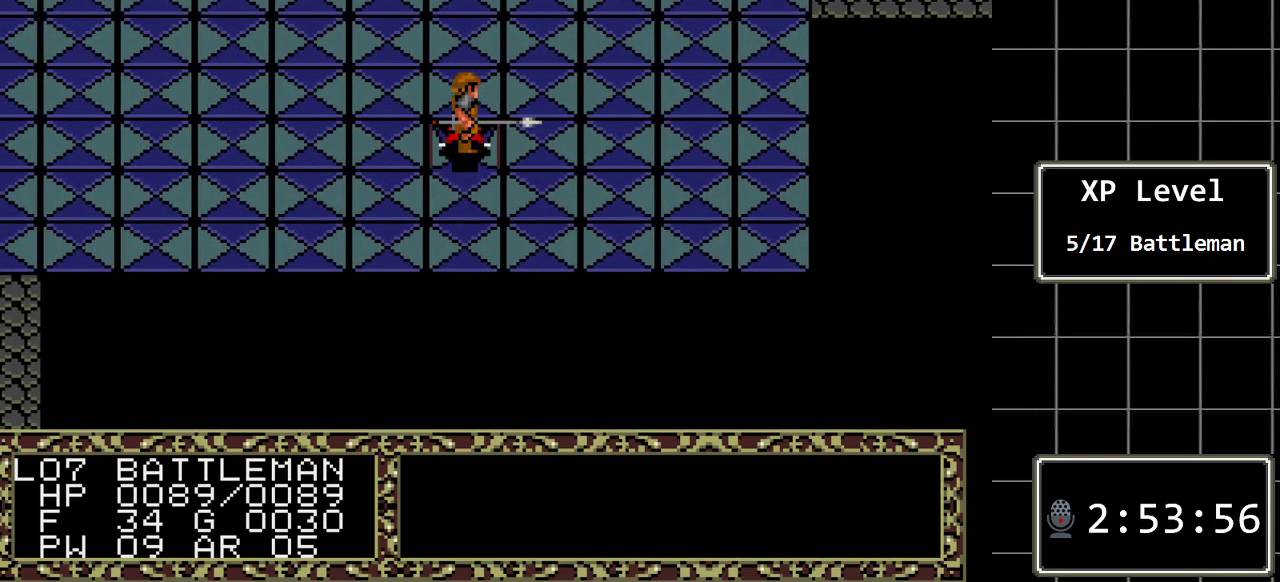
{"buttons": [], "events": [[83, "A", "up"]]}
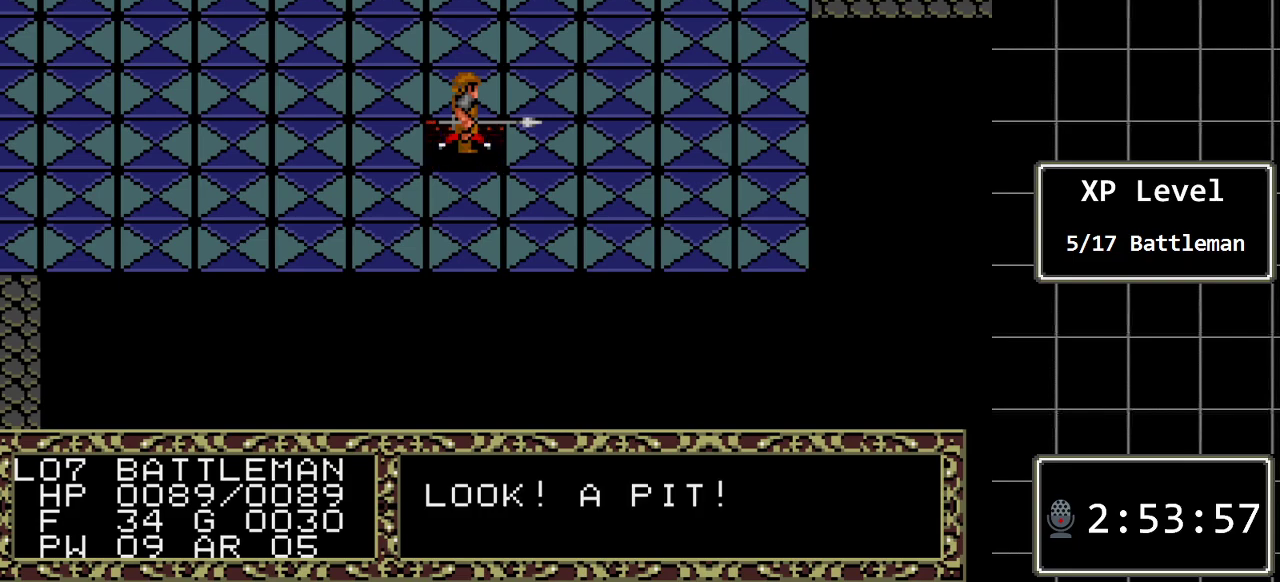
{"buttons": [], "events": []}
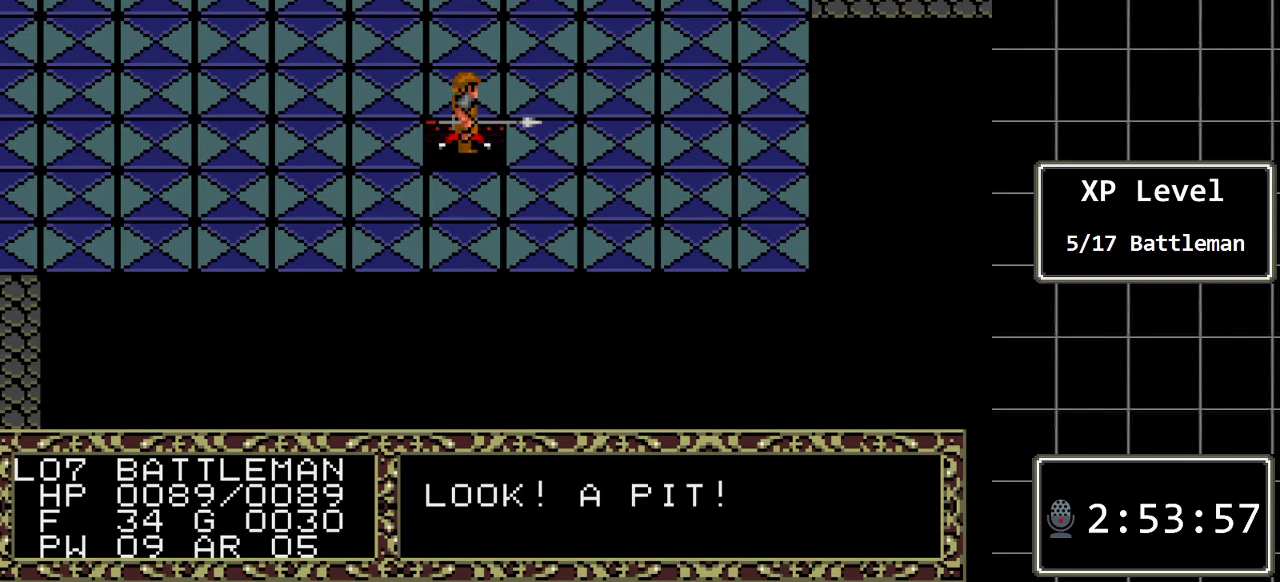
{"buttons": [], "events": []}
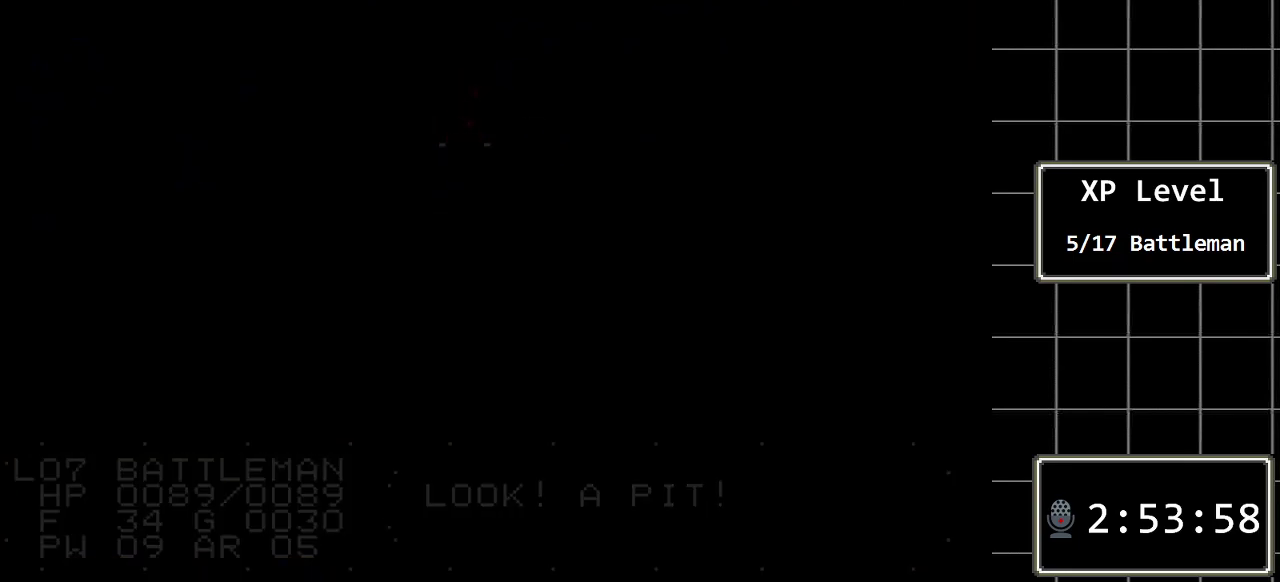
{"buttons": [], "events": []}
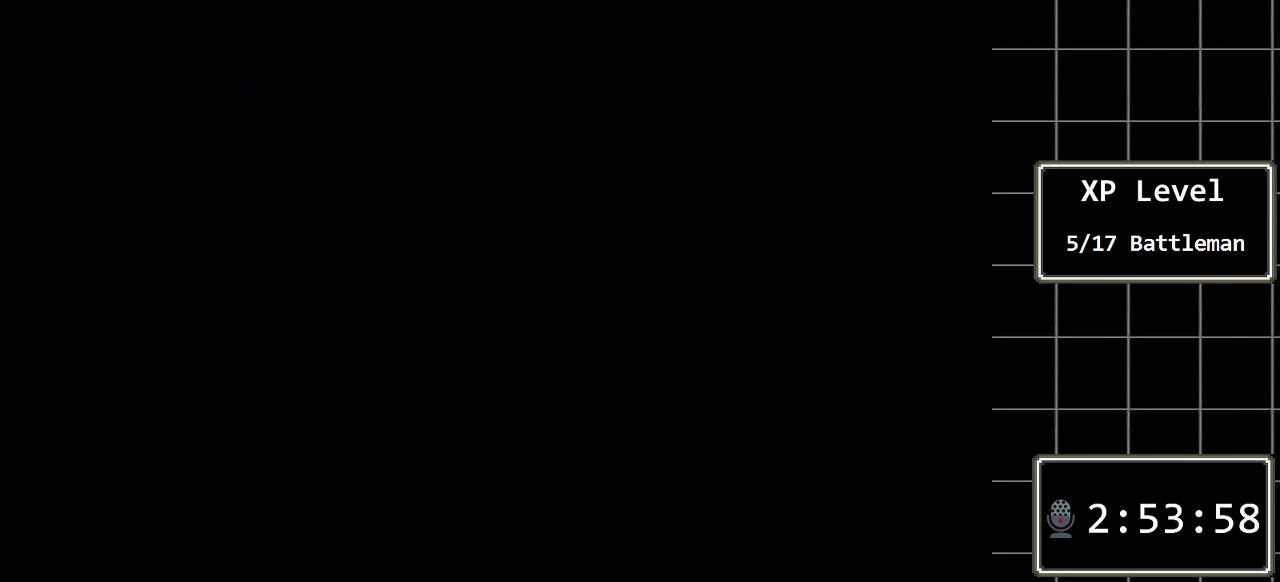
{"buttons": [], "events": []}
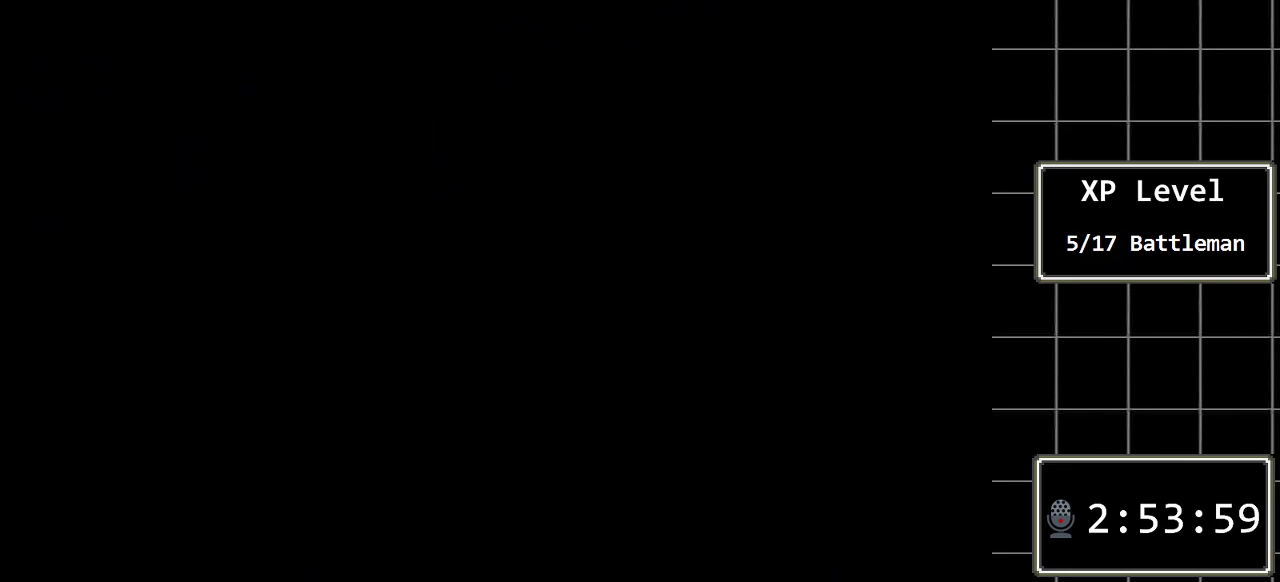
{"buttons": [], "events": []}
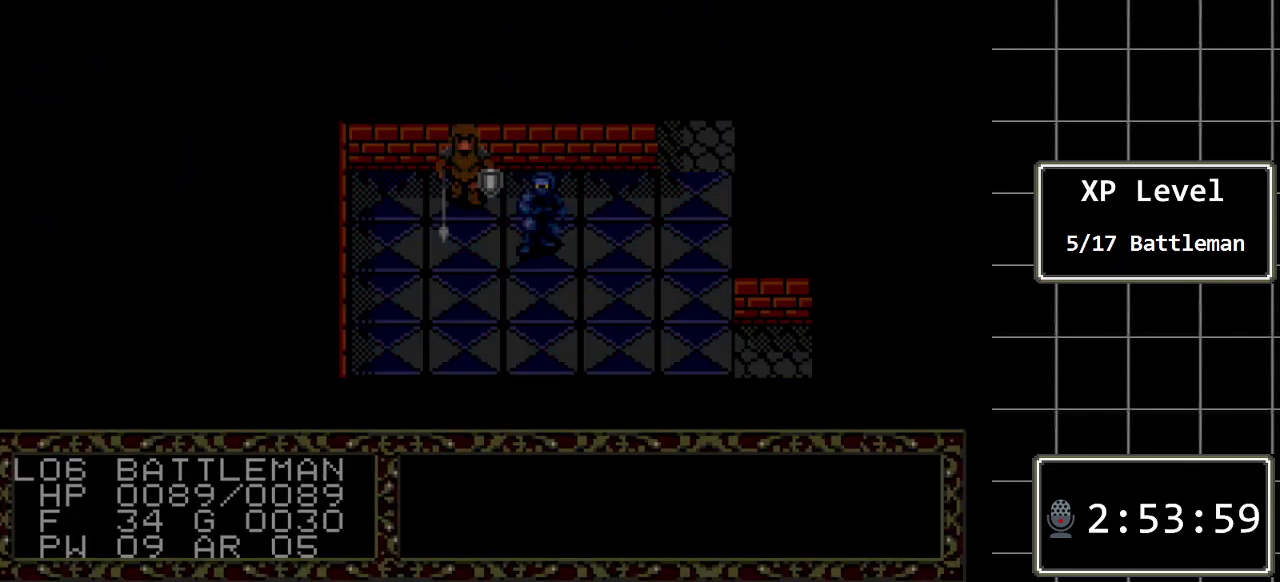
{"buttons": [], "events": []}
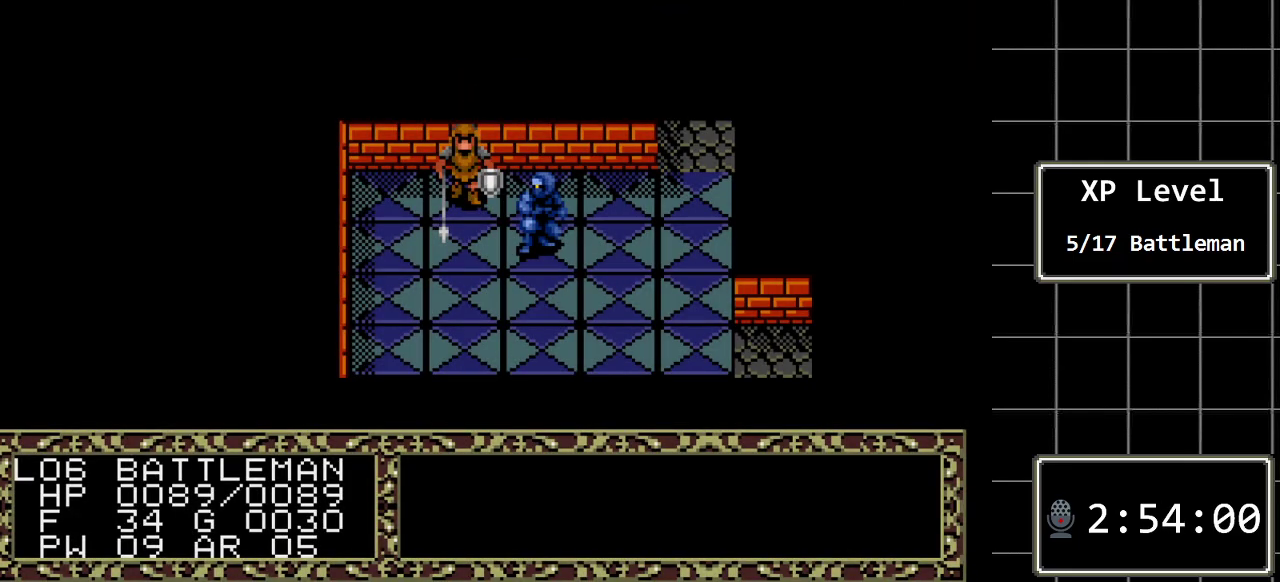
{"buttons": [], "events": []}